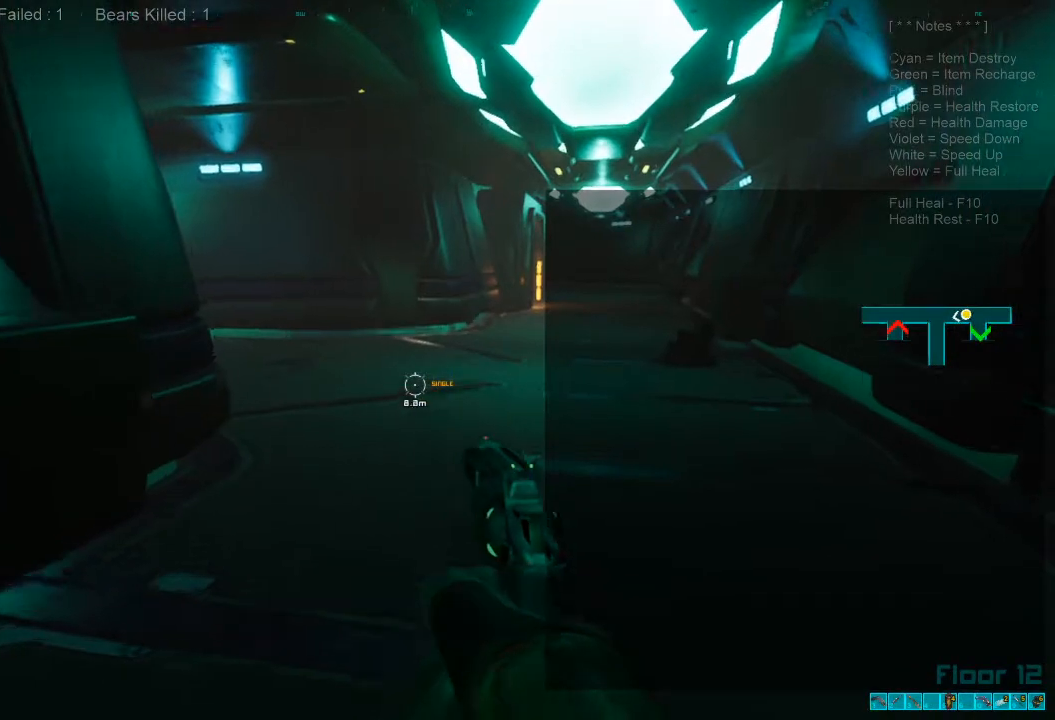
Gameplay with keyboard and mouse; each line is a JSON object with the keys and mouse buttons held at the frame after it. "events" lists presses ("down") and releases ("up") of "1", "2", "3", "4", "a", "alt", "c", "caps_lock", "ctrl", "d", "e", "f", "q", "r", "s", "shift", "space", "super", "tab", "tilde", "v", "w", "x", "z", "mouse_left", "mouse_wheel", "mouse_right", "mouse_mb4" and "mouse_mb5" between this image and that frame as [ms after this image, input, new state], when the widget could be followed in between. "mouse_left", "mouse_wheel", "mouse_right", "mouse_mb4", "mouse_mb5" = the "left", "wheel", "right", "mb4", "mb5" buttons of the "mouse" list. No other keys are recorded. "wheel" means that the mouse wheel is clicked or scrolled. Mouse movement is not recorded.
{"keys": ["w"], "mouse": [], "events": []}
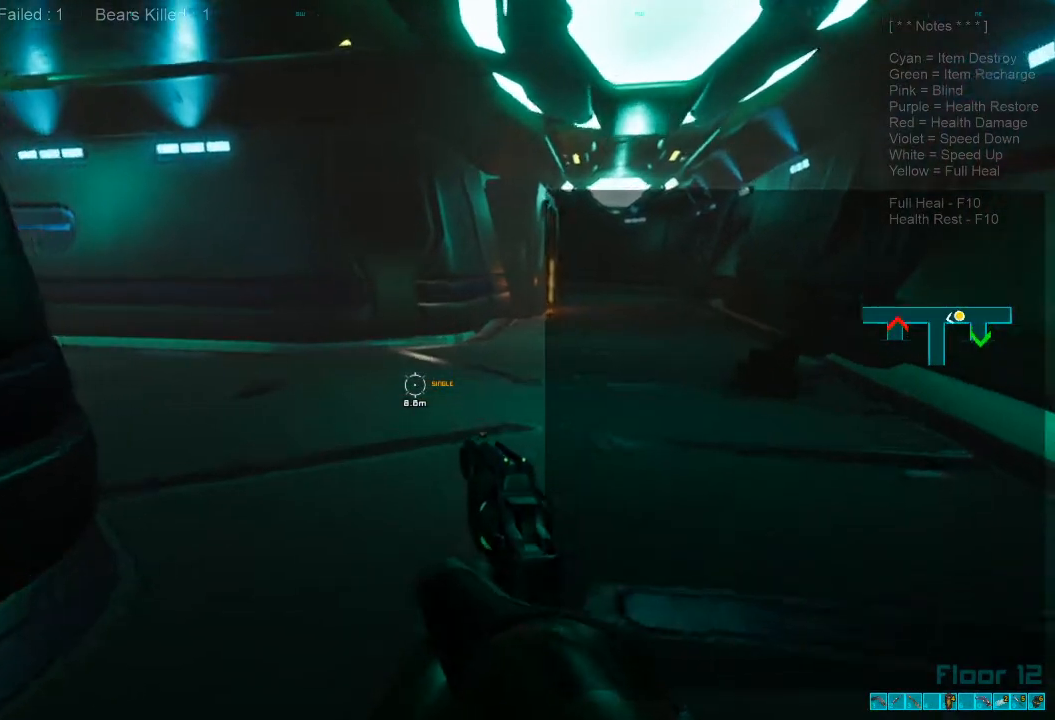
{"keys": ["shift", "w"], "mouse": [], "events": [[33, "caps_lock", "down"], [233, "caps_lock", "up"], [467, "shift", "down"]]}
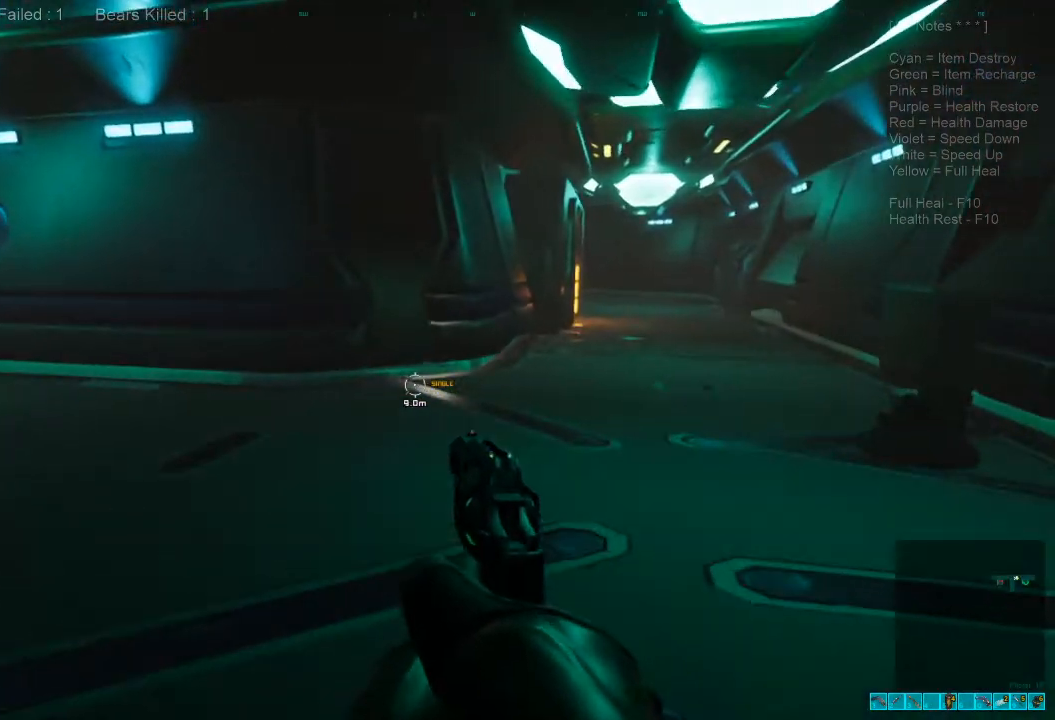
{"keys": ["d", "shift", "w"], "mouse": [], "events": [[133, "d", "down"]]}
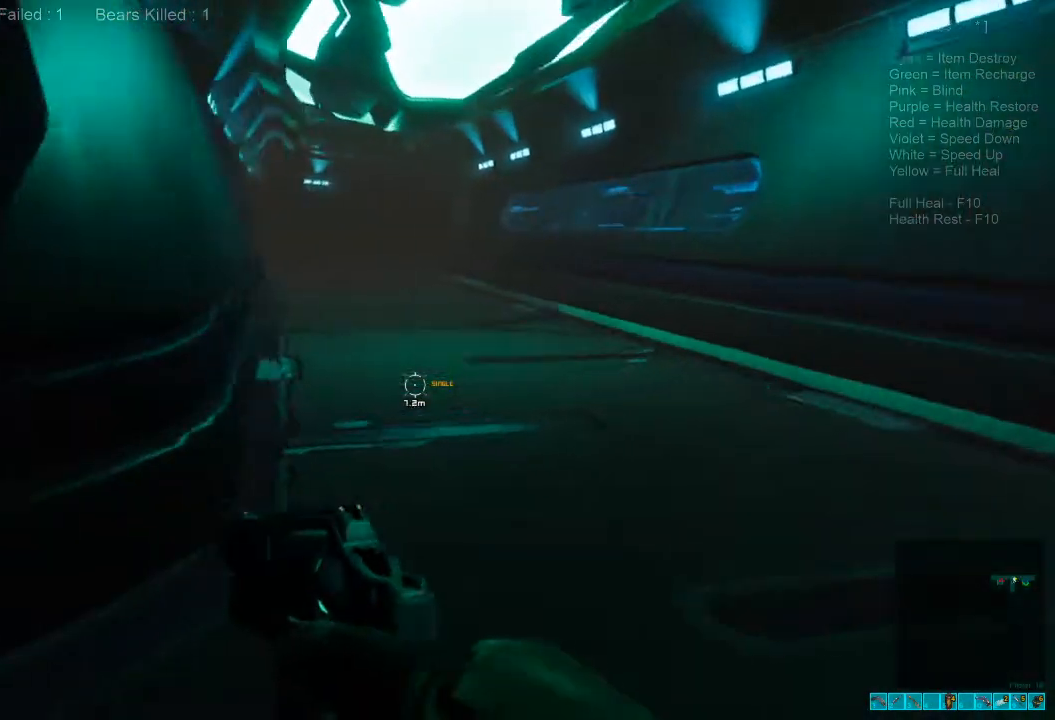
{"keys": ["shift", "w"], "mouse": [], "events": [[133, "d", "up"]]}
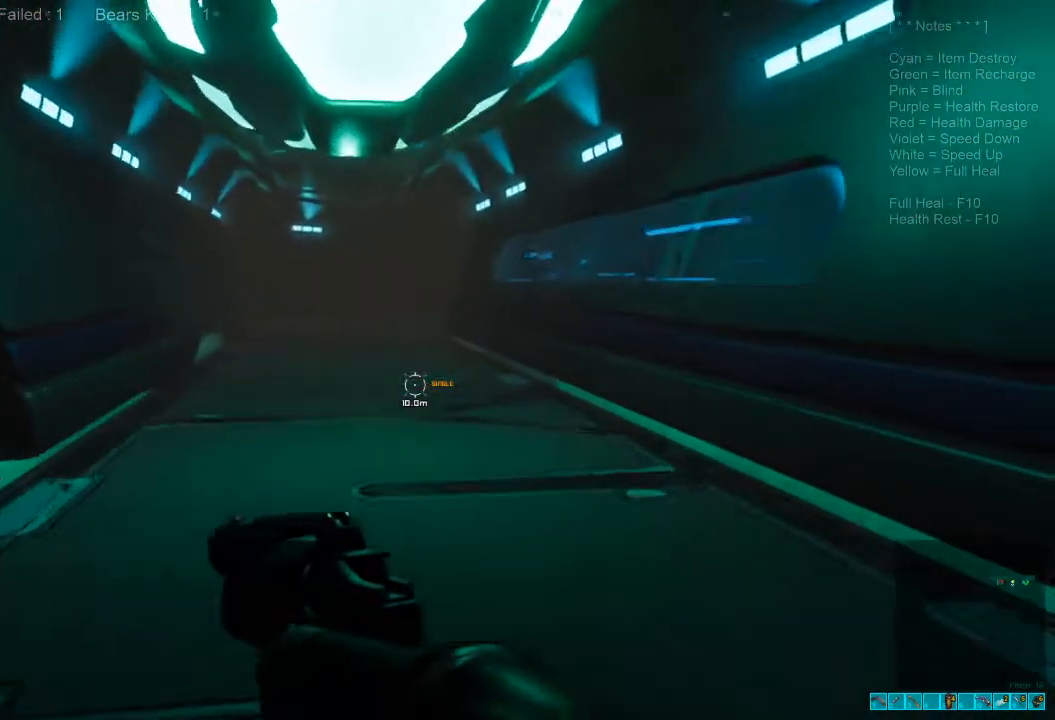
{"keys": ["w"], "mouse": [], "events": [[133, "mouse_wheel", "down"], [200, "a", "down"], [267, "a", "up"], [300, "mouse_wheel", "up"], [333, "shift", "up"]]}
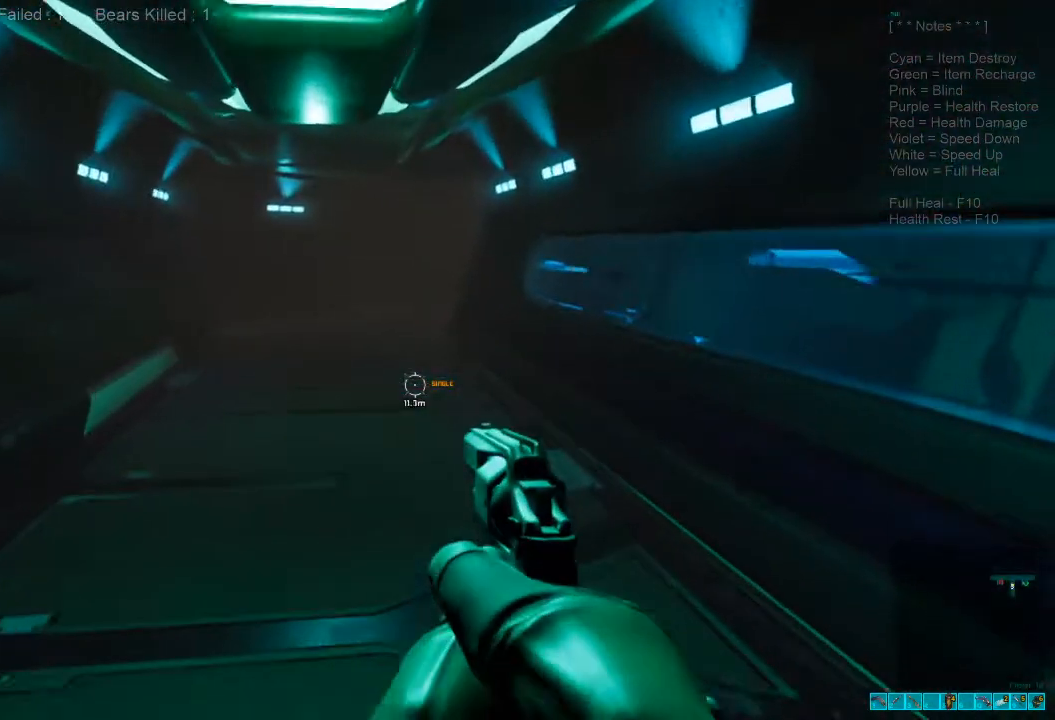
{"keys": ["shift", "w"], "mouse": [], "events": [[300, "shift", "down"]]}
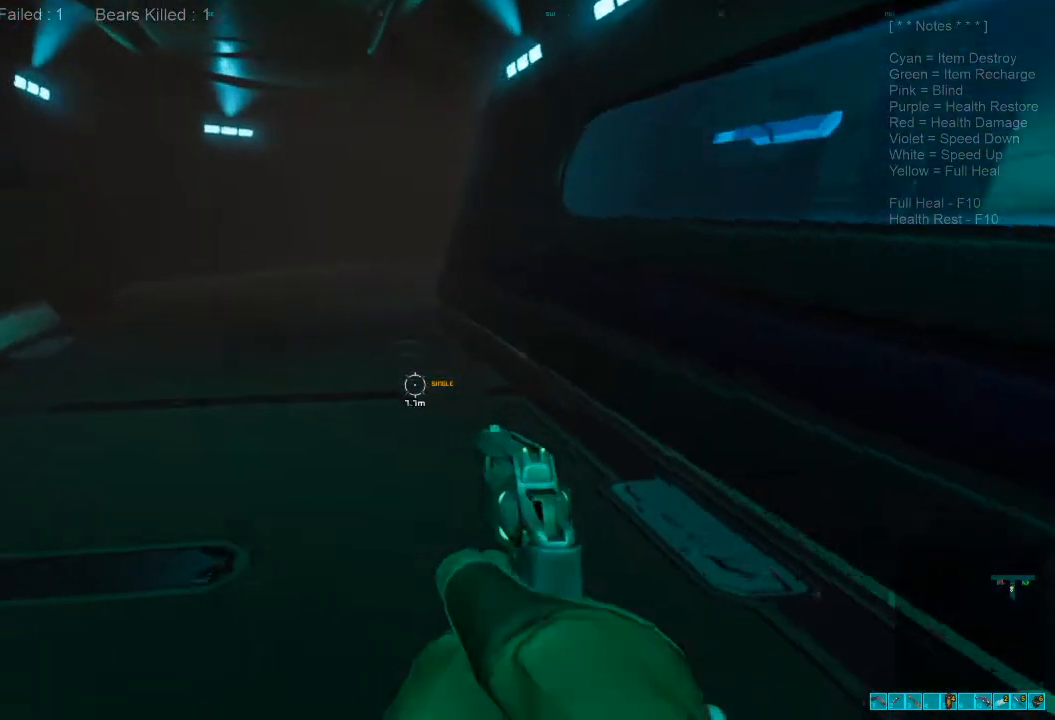
{"keys": ["w"], "mouse": [], "events": [[67, "mouse_wheel", "down"], [233, "mouse_wheel", "up"], [233, "shift", "up"]]}
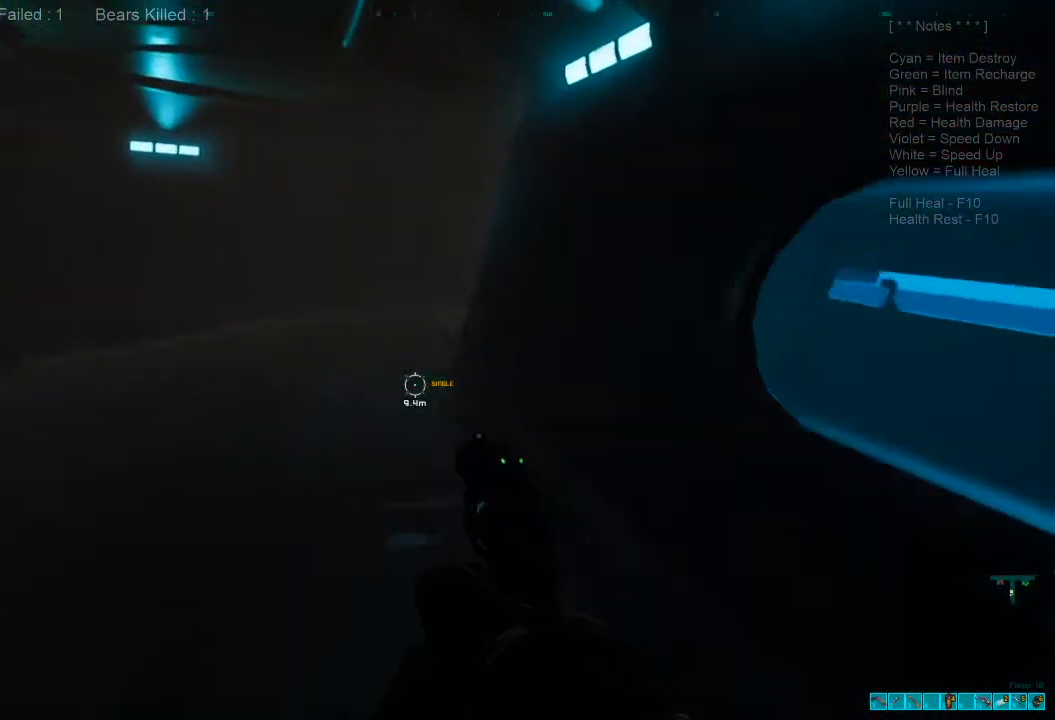
{"keys": ["a", "w"], "mouse": [], "events": [[300, "a", "down"]]}
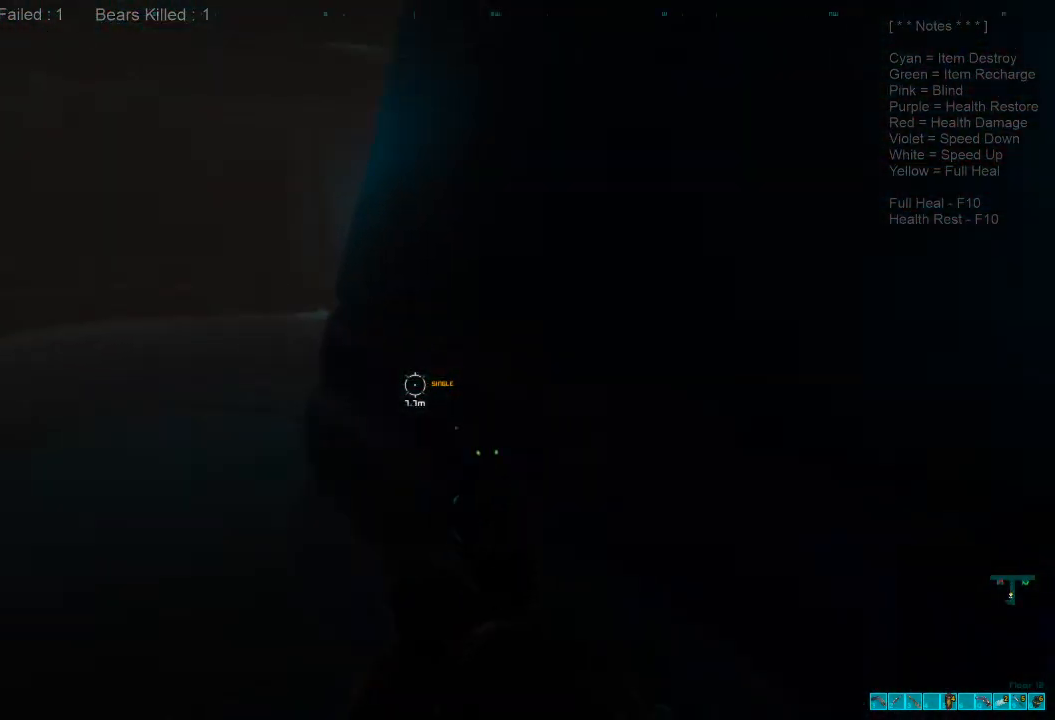
{"keys": ["a", "w"], "mouse": [], "events": []}
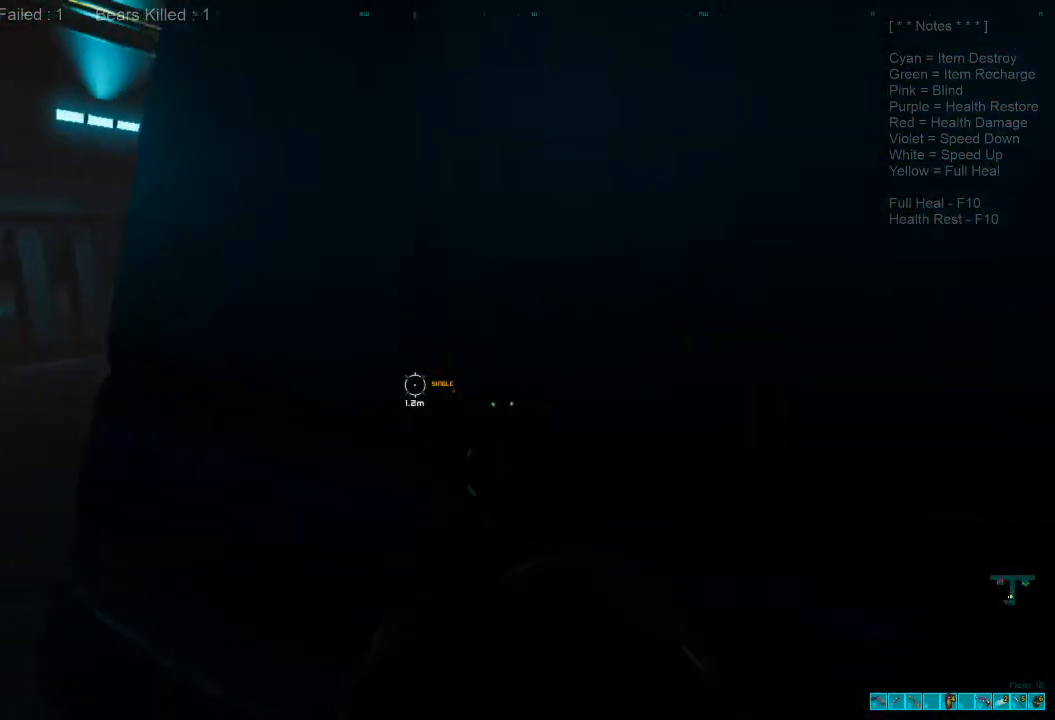
{"keys": ["a", "w"], "mouse": [], "events": [[300, "w", "up"], [500, "w", "down"]]}
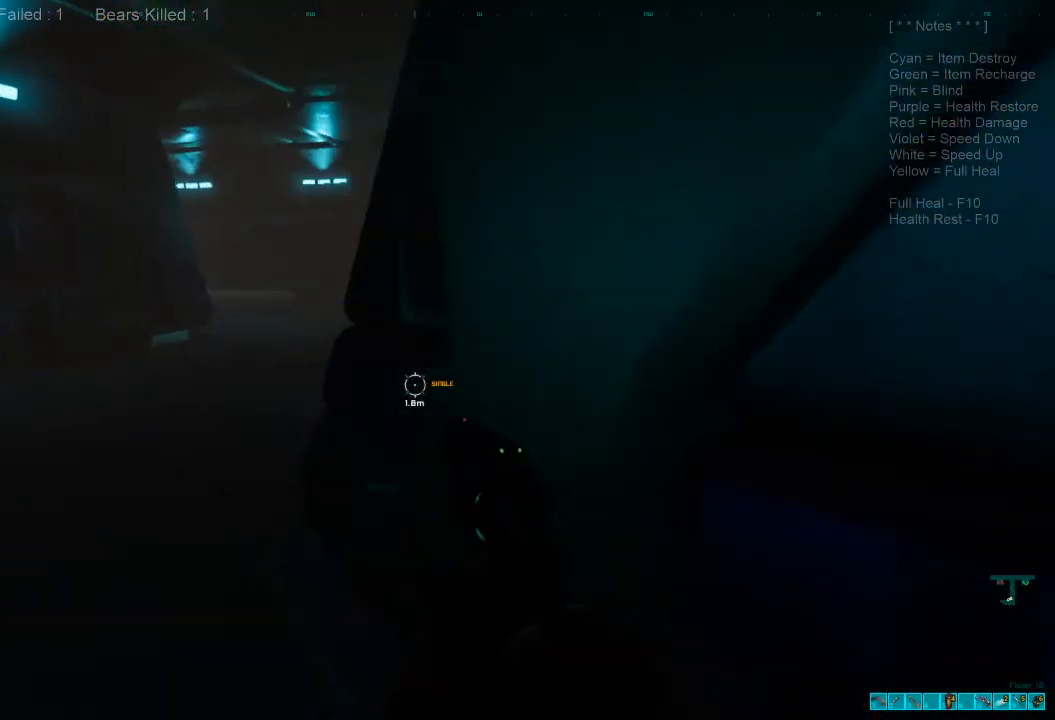
{"keys": ["a", "w"], "mouse": [], "events": []}
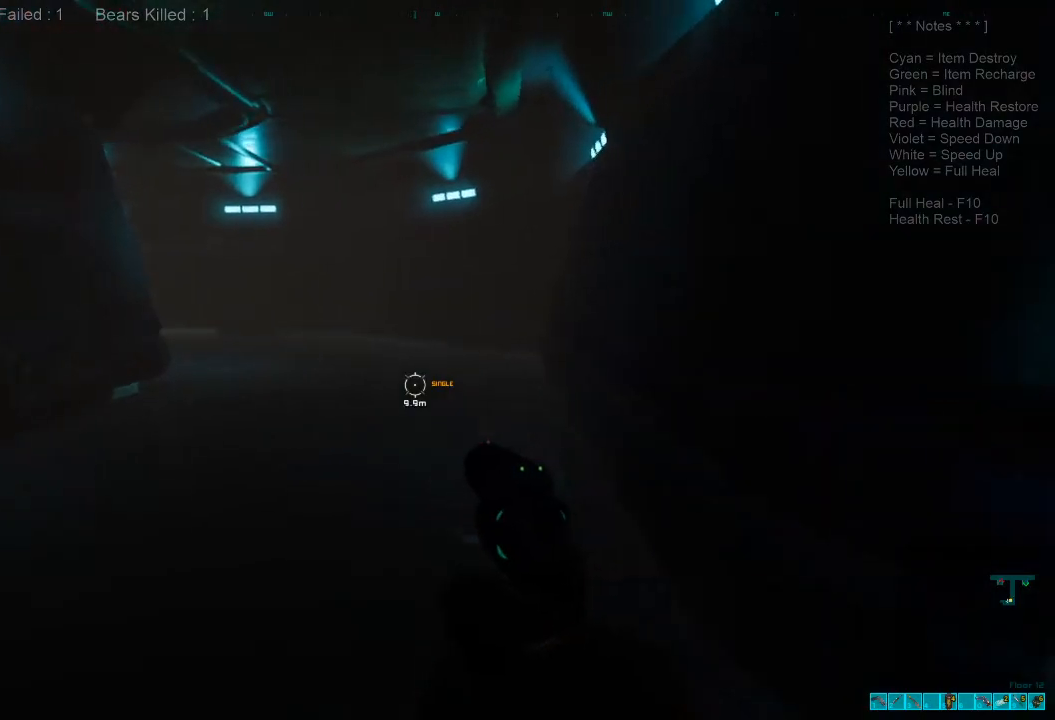
{"keys": ["caps_lock", "w"], "mouse": [], "events": [[233, "a", "up"], [467, "caps_lock", "down"]]}
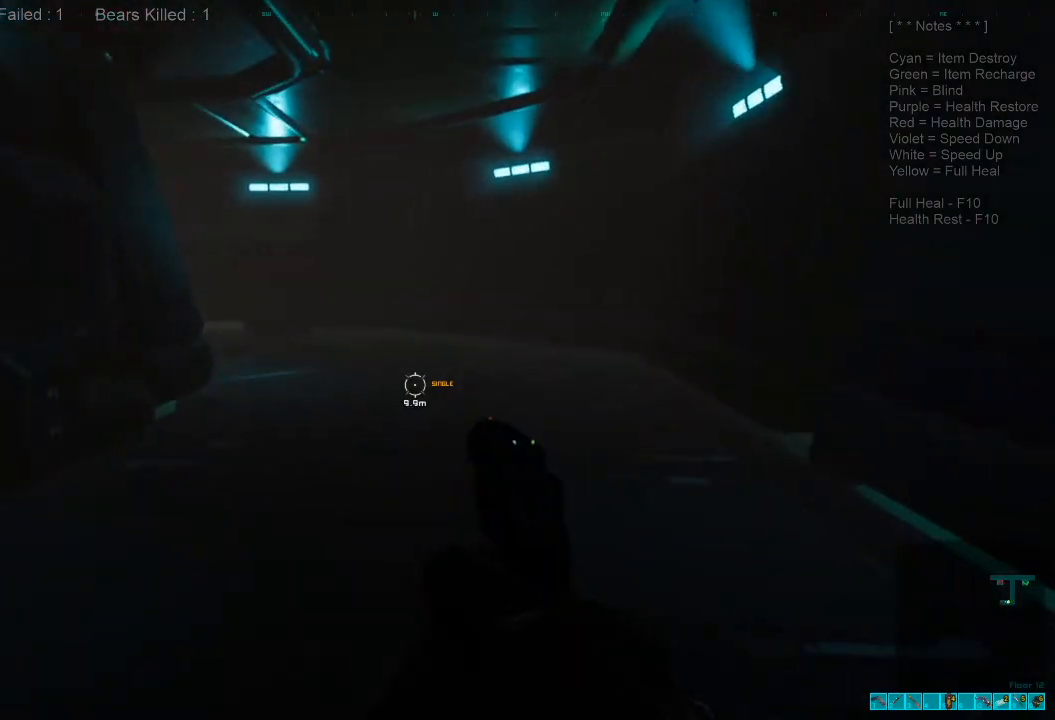
{"keys": ["w"], "mouse": [], "events": [[67, "caps_lock", "up"]]}
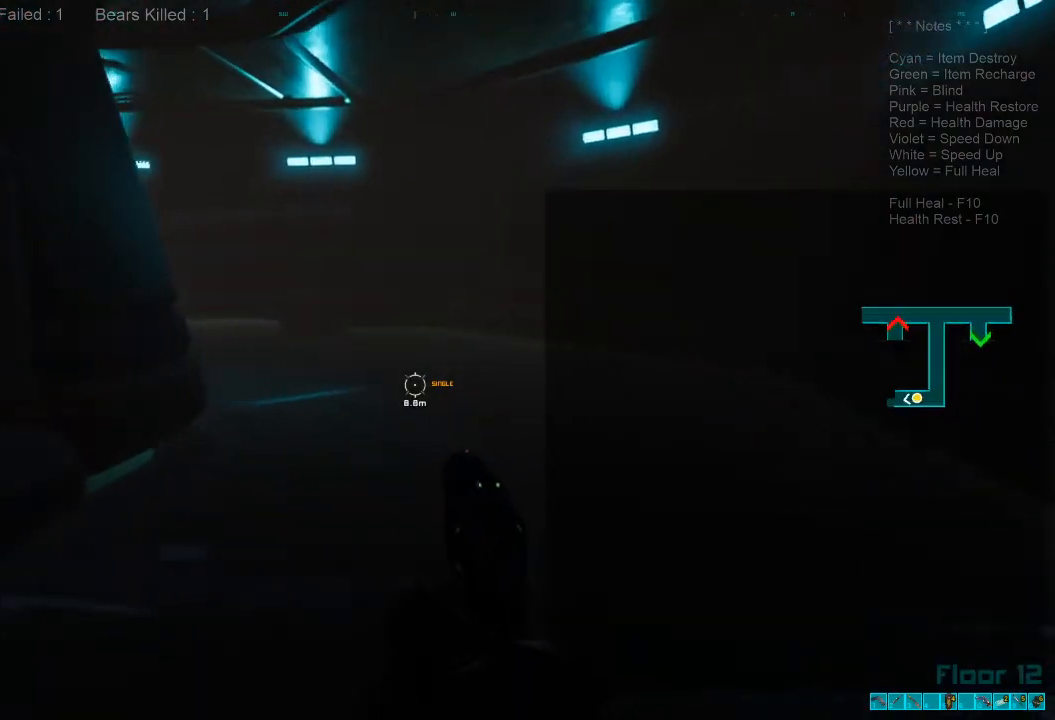
{"keys": ["d", "shift", "w"], "mouse": [], "events": [[167, "caps_lock", "down"], [300, "caps_lock", "up"], [300, "d", "down"], [500, "shift", "down"]]}
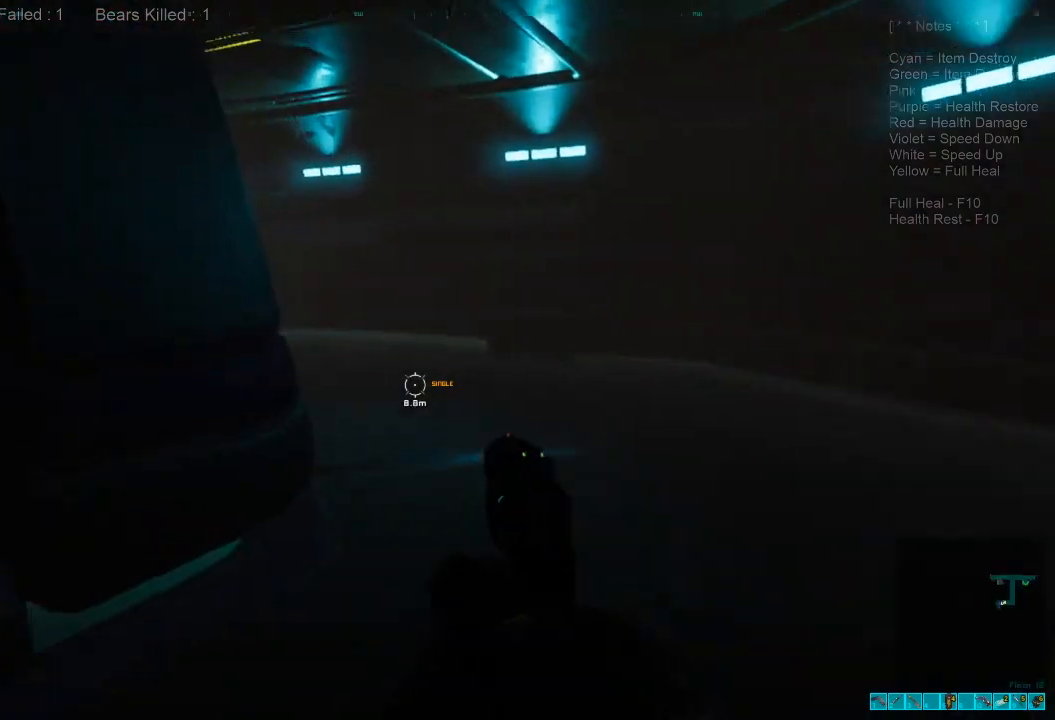
{"keys": ["d", "shift", "w"], "mouse": [], "events": []}
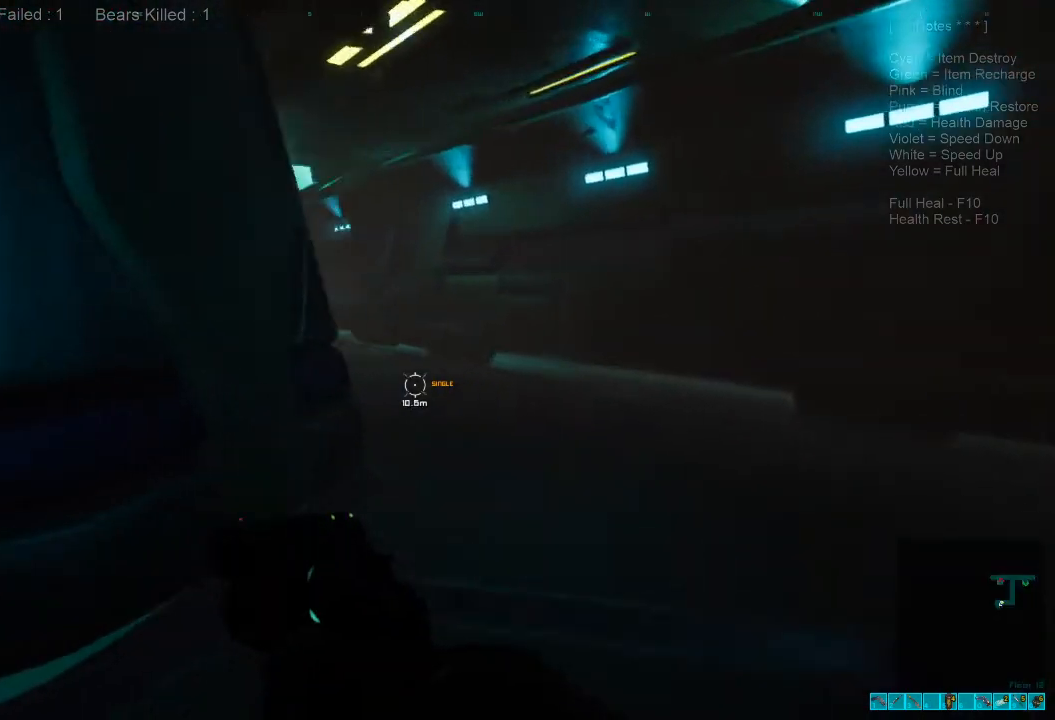
{"keys": ["d", "shift", "w"], "mouse": [], "events": []}
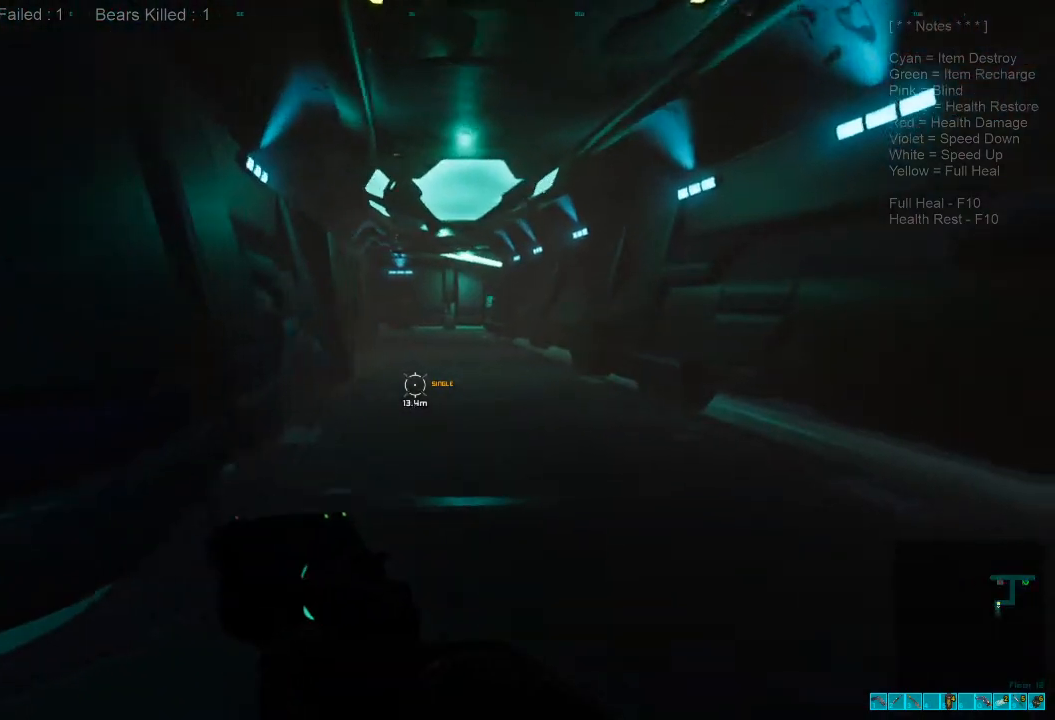
{"keys": ["shift", "w"], "mouse": [], "events": [[100, "d", "up"]]}
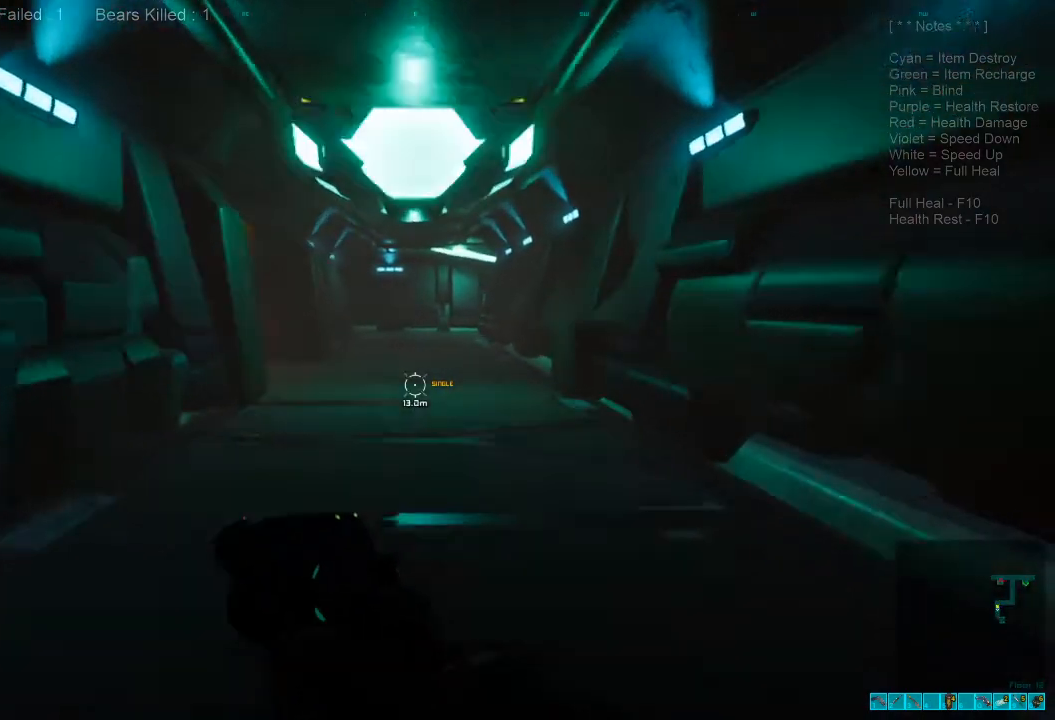
{"keys": ["w"], "mouse": [], "events": [[300, "mouse_wheel", "down"], [400, "mouse_wheel", "up"], [400, "shift", "up"]]}
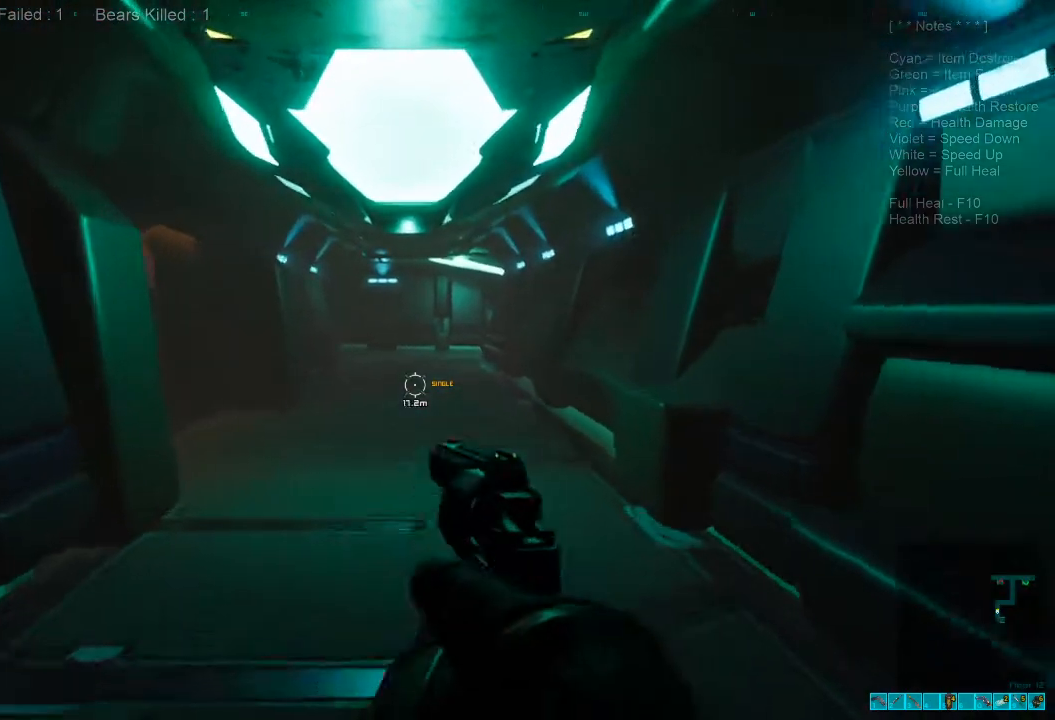
{"keys": ["w"], "mouse": [], "events": []}
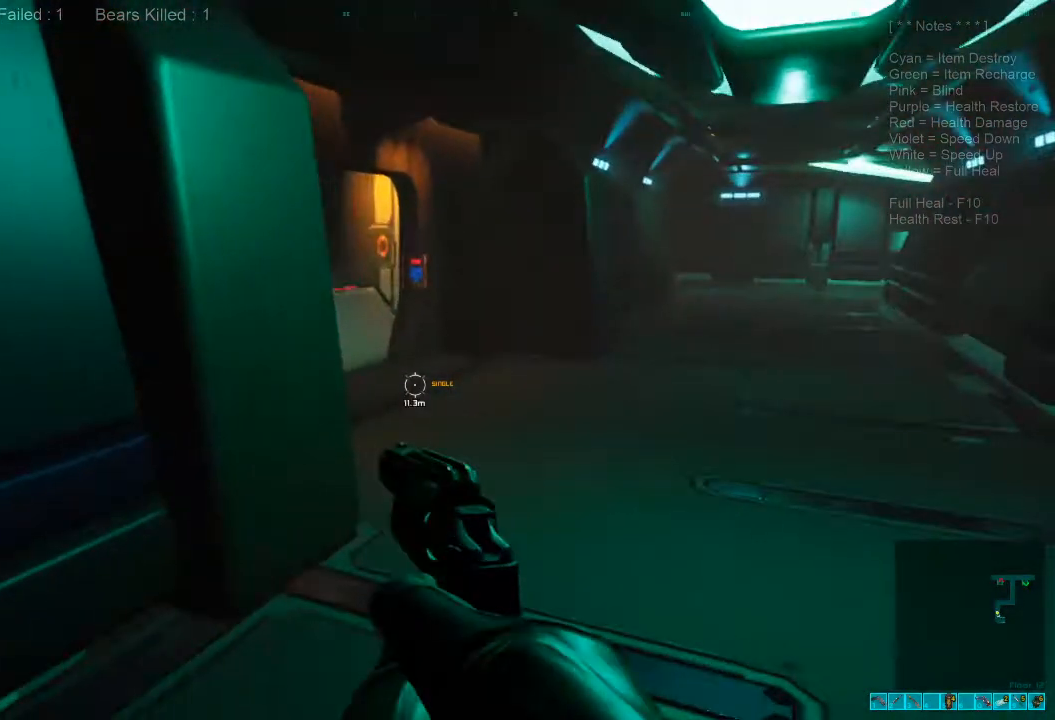
{"keys": ["d", "w"], "mouse": [], "events": [[33, "d", "down"]]}
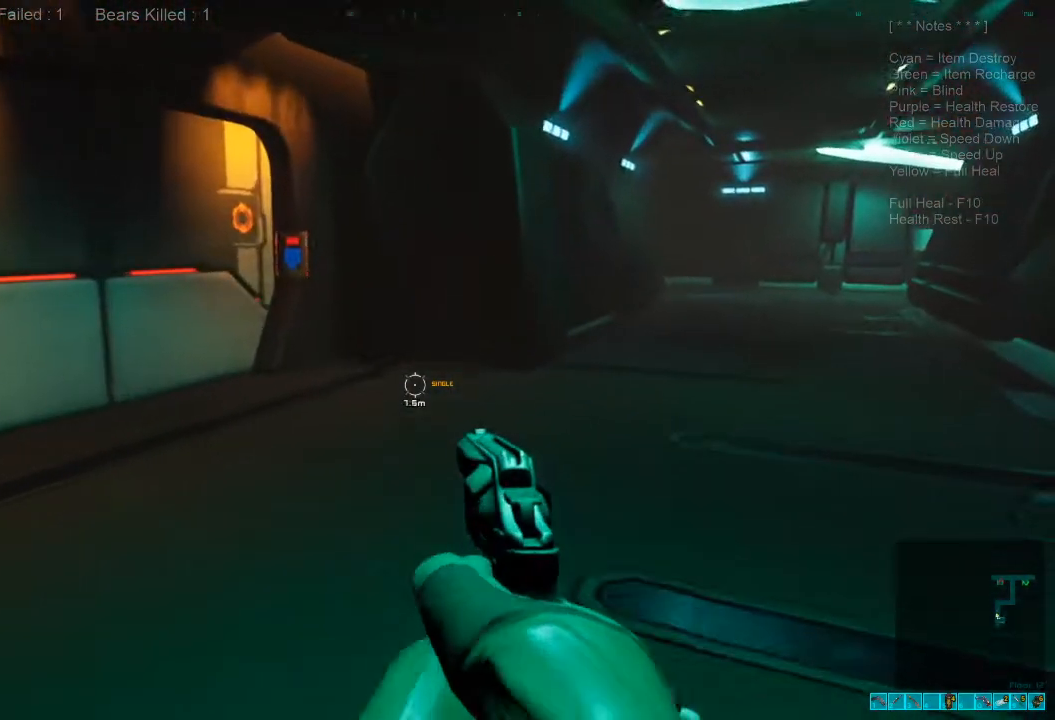
{"keys": ["w"], "mouse": [], "events": [[200, "d", "up"]]}
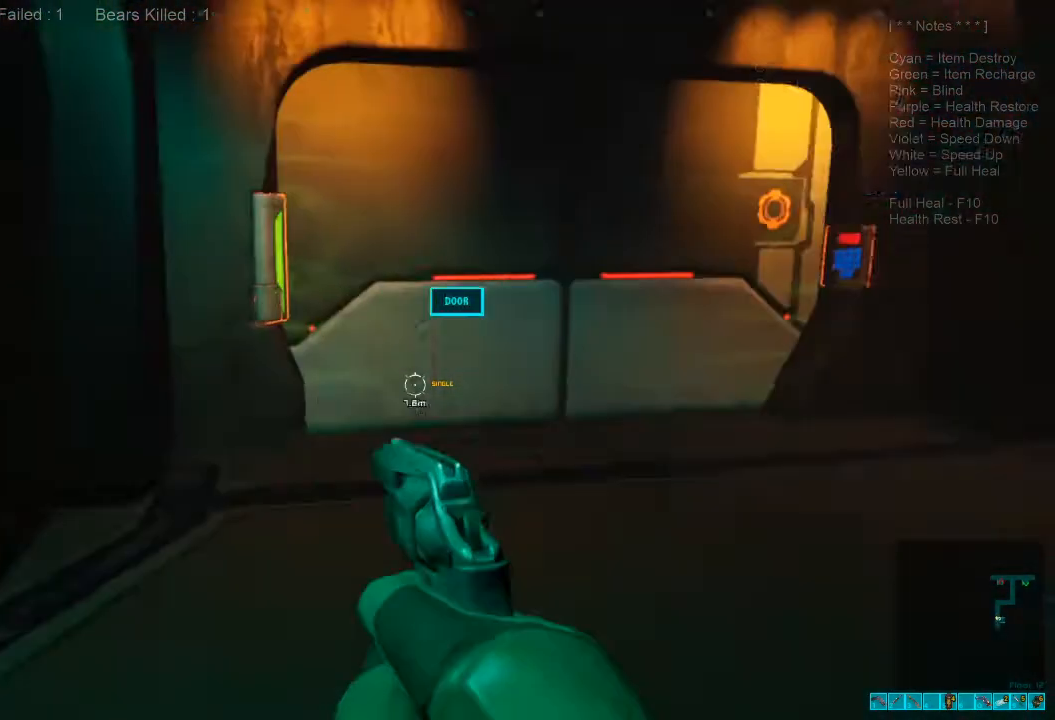
{"keys": [], "mouse": [], "events": [[467, "w", "up"]]}
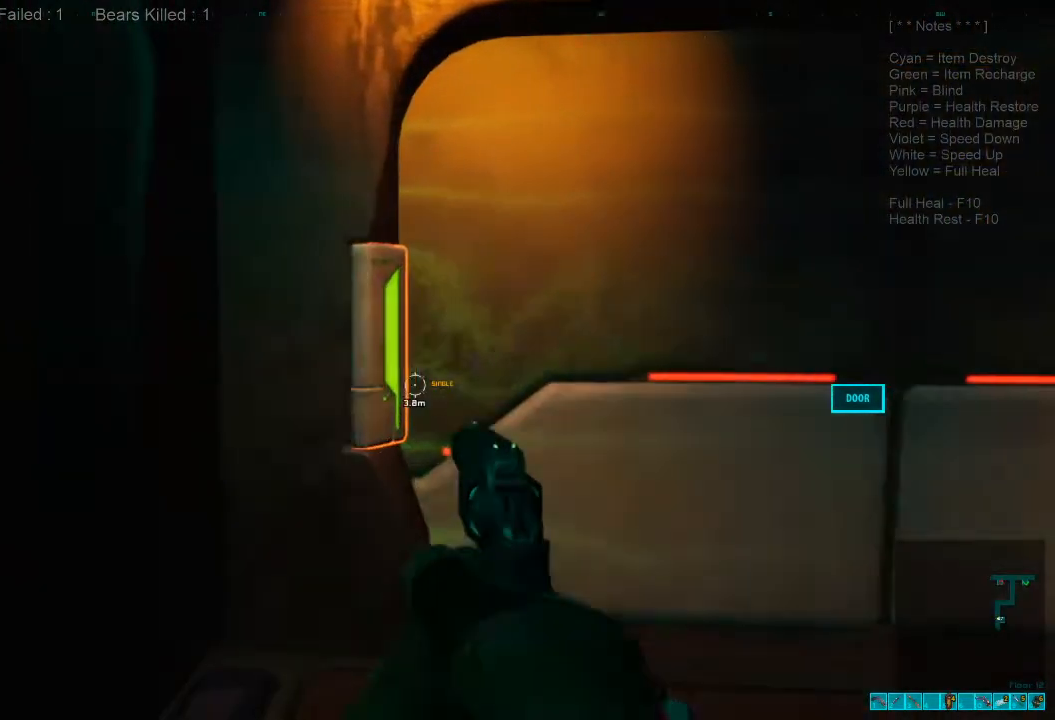
{"keys": [], "mouse": [], "events": []}
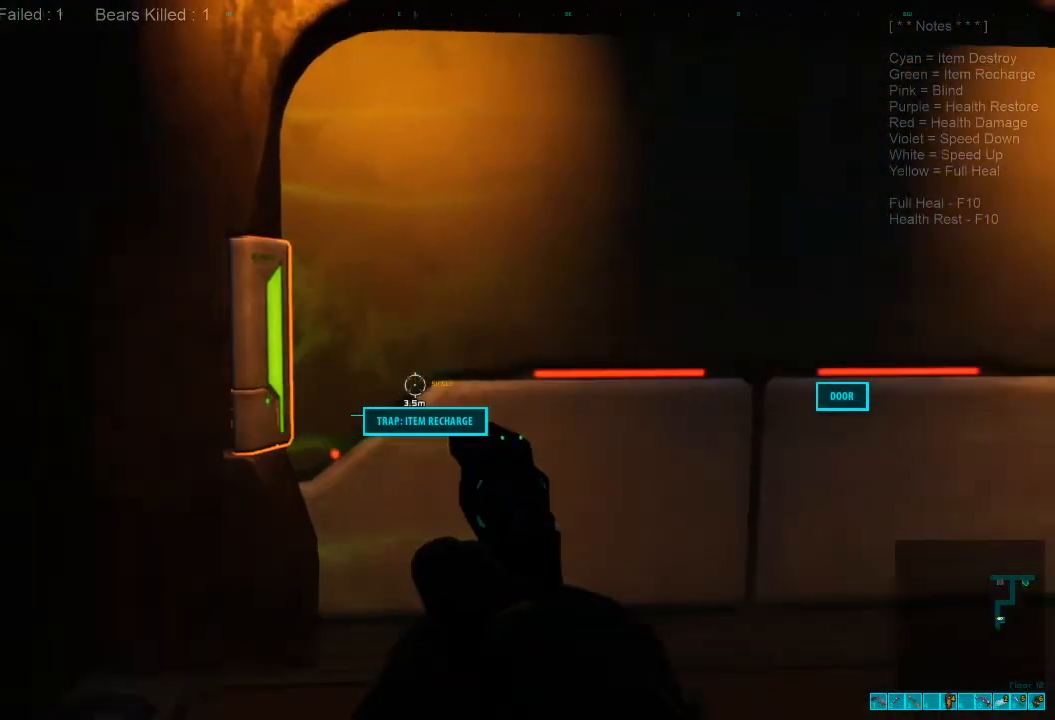
{"keys": ["w"], "mouse": [], "events": [[133, "w", "down"]]}
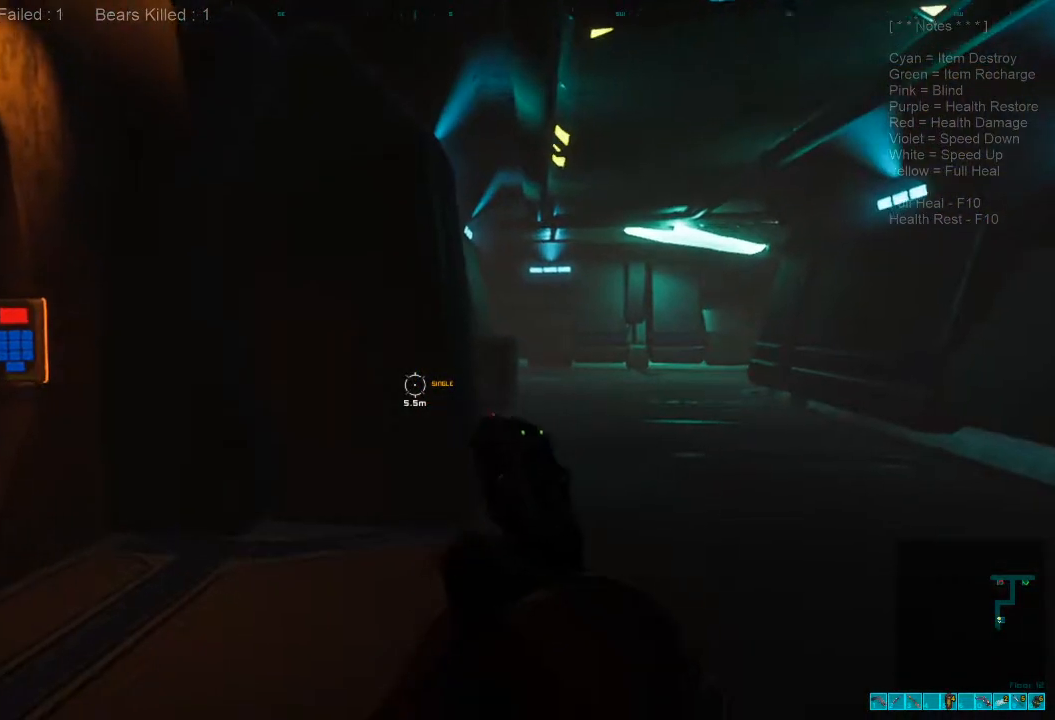
{"keys": ["space"], "mouse": [], "events": [[467, "space", "down"], [500, "w", "up"]]}
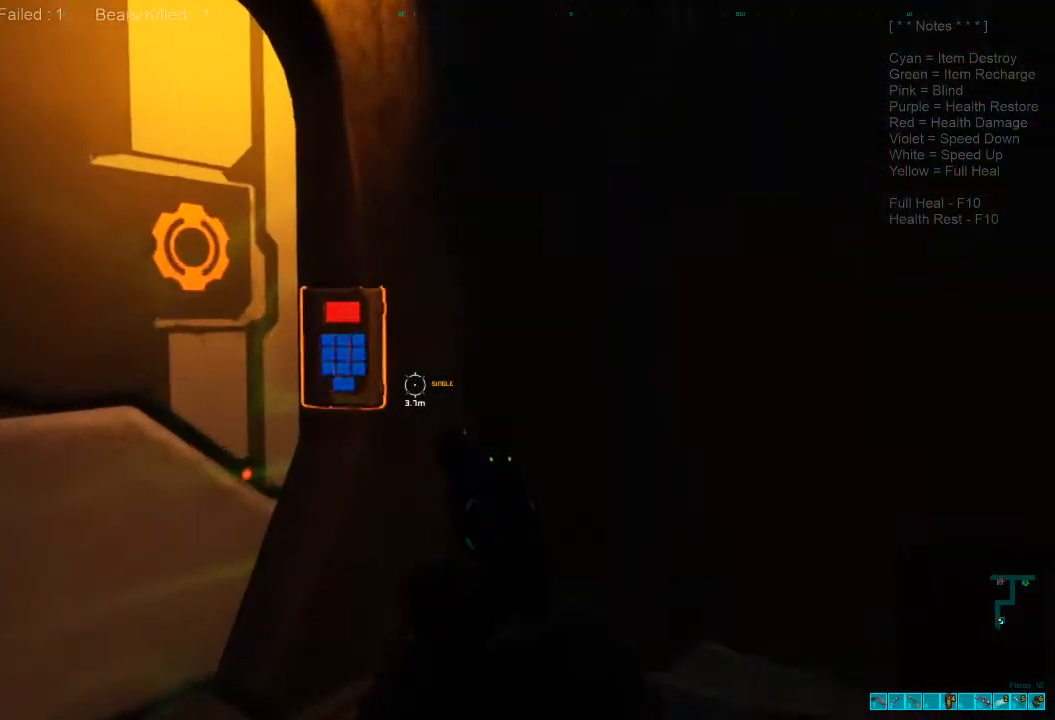
{"keys": [], "mouse": [], "events": [[100, "space", "up"], [233, "space", "down"], [300, "space", "up"], [400, "space", "down"], [500, "space", "up"]]}
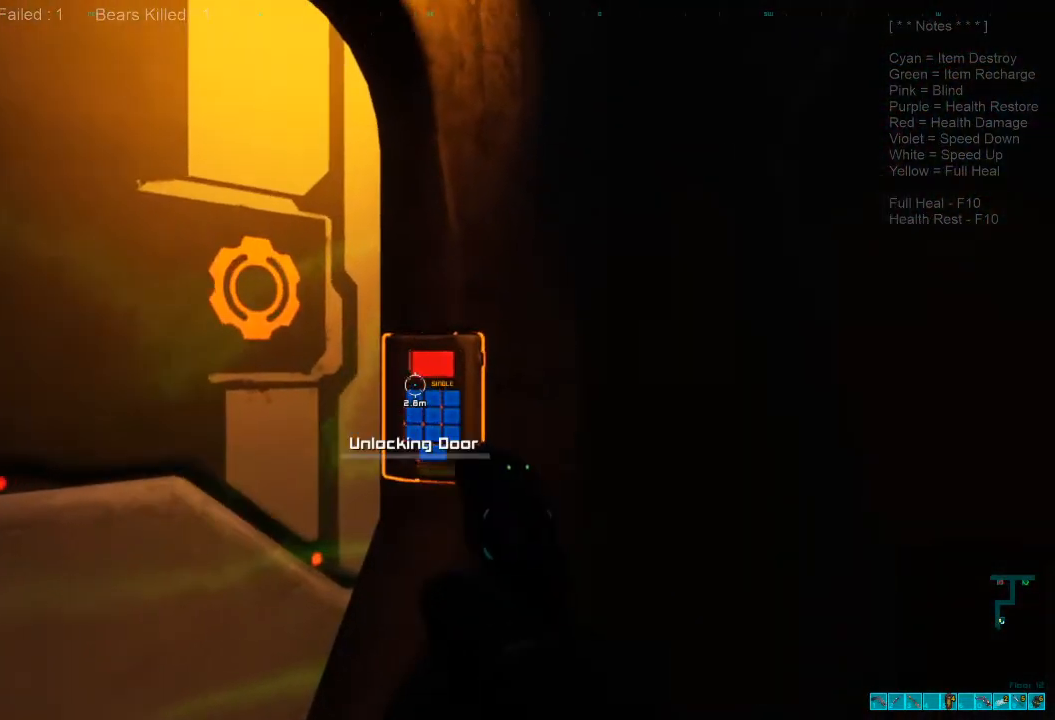
{"keys": [], "mouse": [], "events": []}
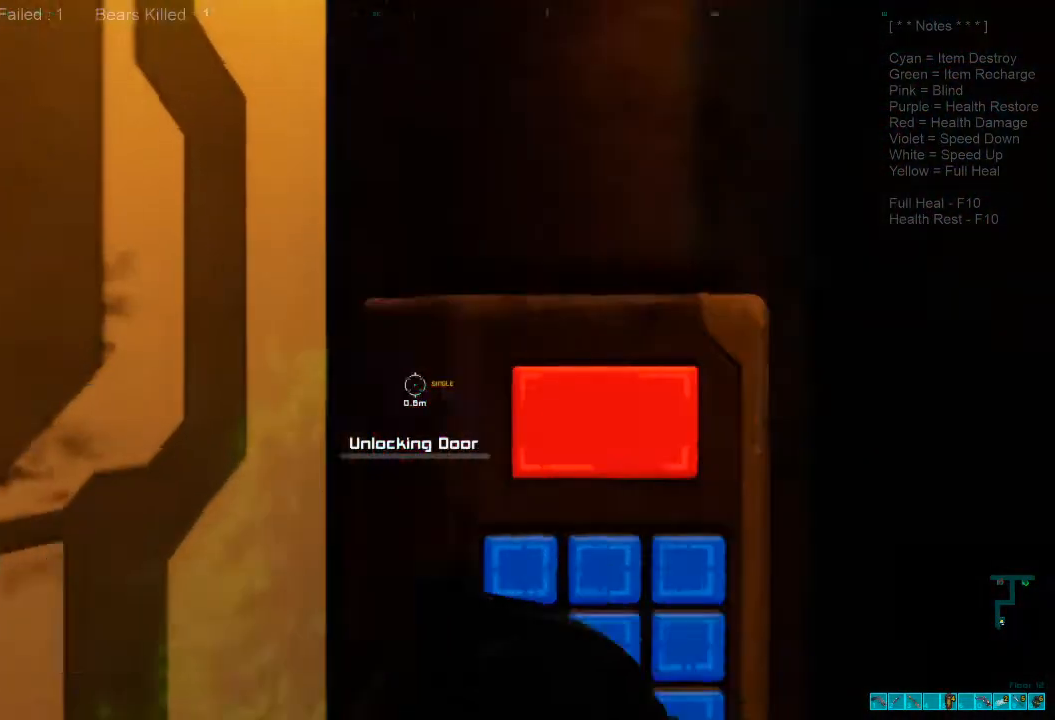
{"keys": [], "mouse": [], "events": []}